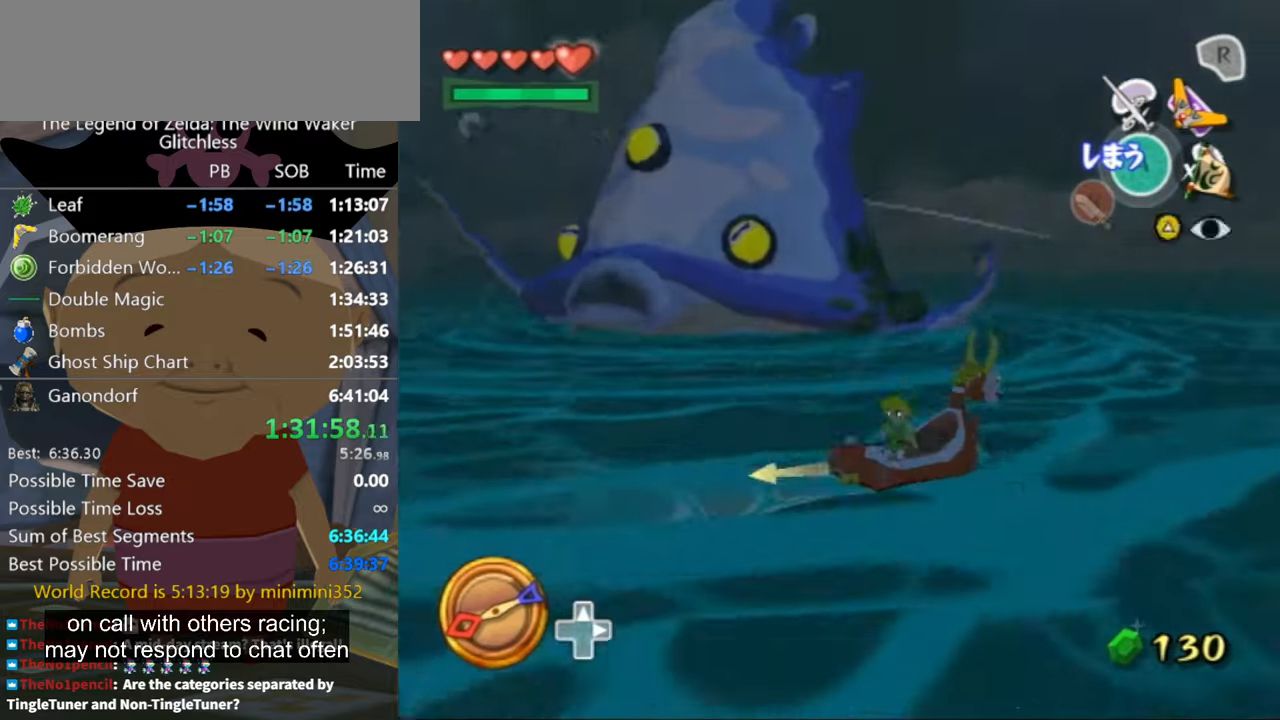
Gameplay with a controller (Nintendo layout); each line is a JSON object with the inputs held at the frame after it. "events" lists button and stick changes between this image and that frame as [ms after this image, input, new state], when the widget could be followed in between. Not read: L2 L3 R3.
{"buttons": ["Z"], "left_stick": "center", "right_stick": "center", "events": [[167, "Z", "down"]]}
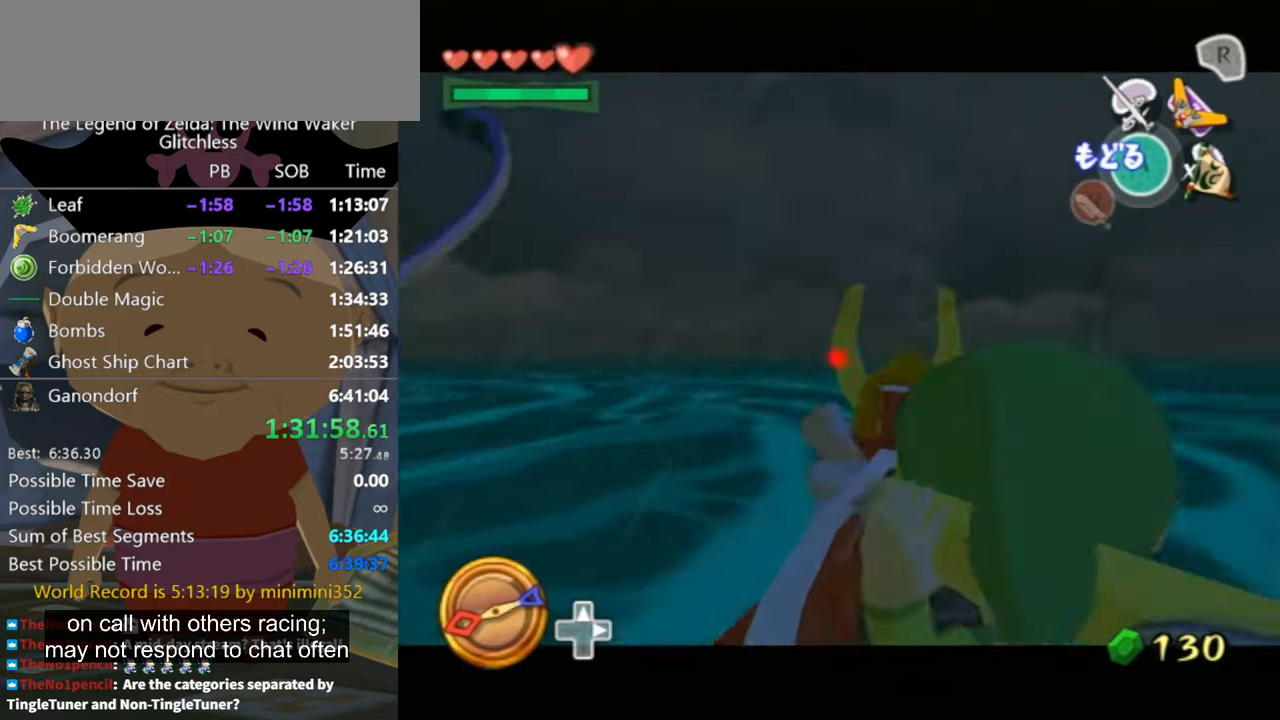
{"buttons": ["Z"], "left_stick": "left", "right_stick": "center", "events": [[133, "left_stick", "left"]]}
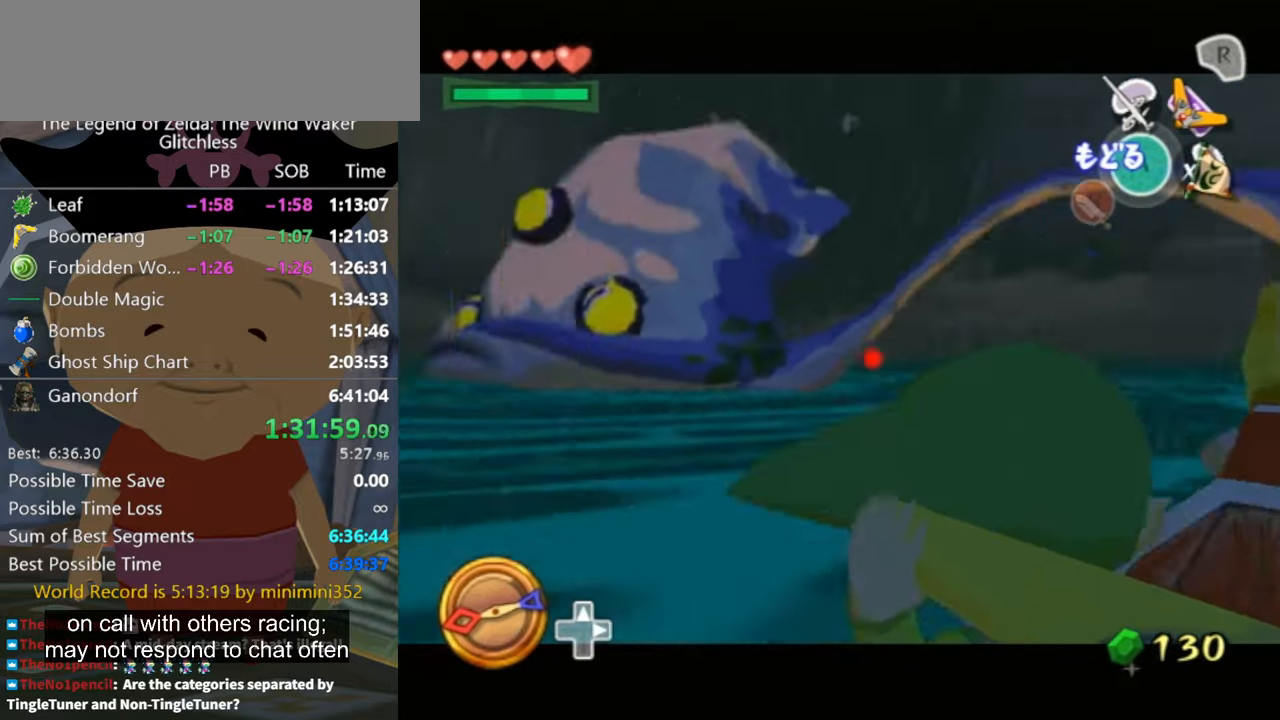
{"buttons": ["Z"], "left_stick": "right", "right_stick": "center", "events": [[300, "left_stick", "down-left"], [500, "left_stick", "right"]]}
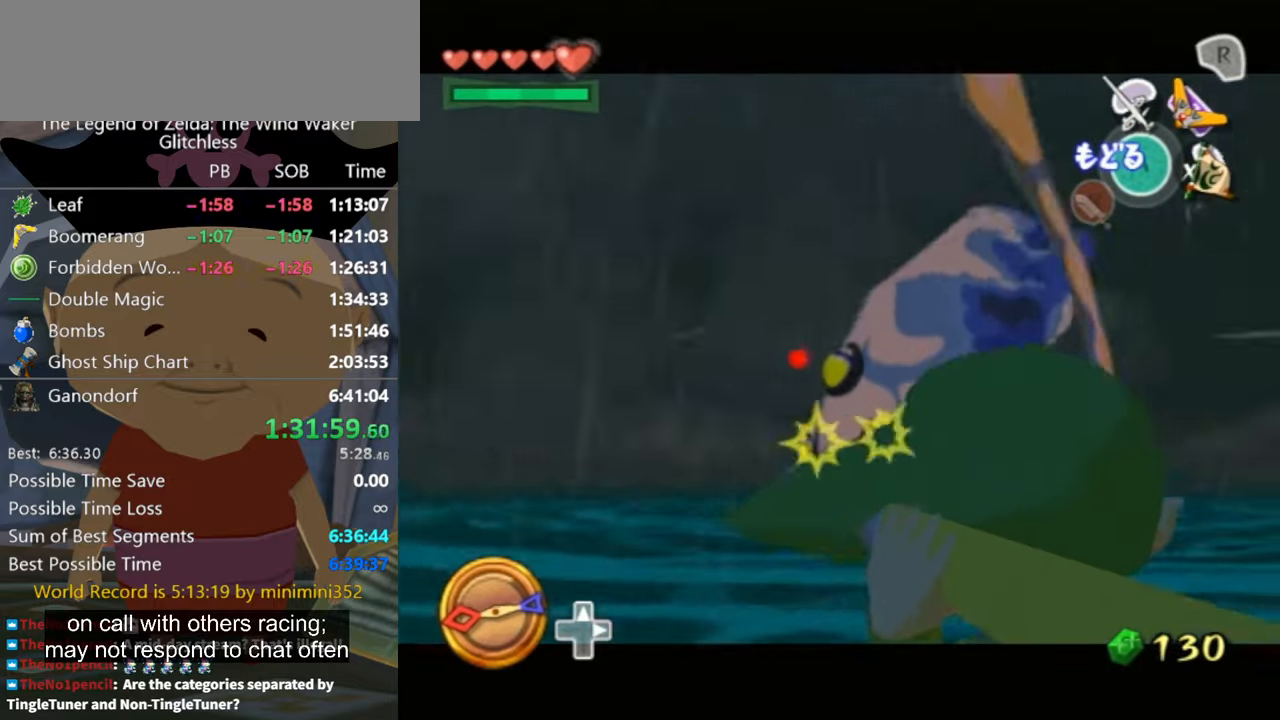
{"buttons": ["Z"], "left_stick": "right", "right_stick": "center", "events": [[167, "left_stick", "up-right"], [333, "left_stick", "up-left"], [500, "left_stick", "right"]]}
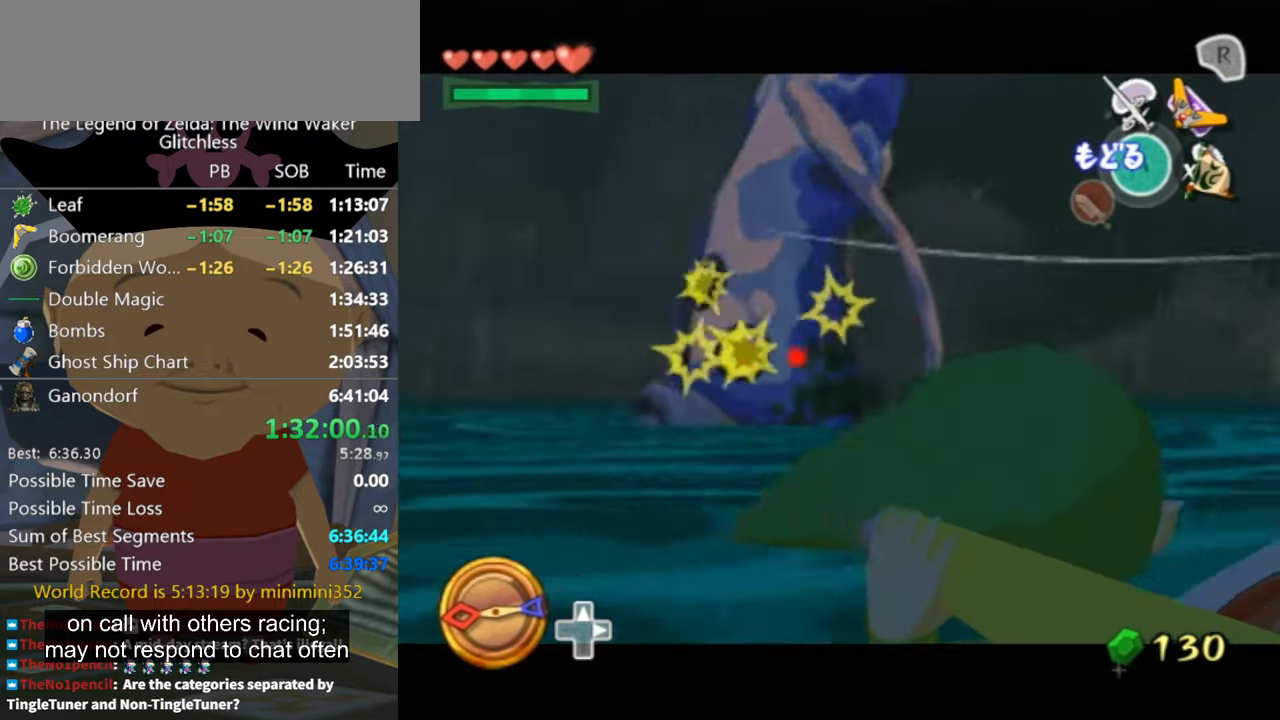
{"buttons": [], "left_stick": "center", "right_stick": "center", "events": [[167, "left_stick", "center"], [333, "Z", "up"]]}